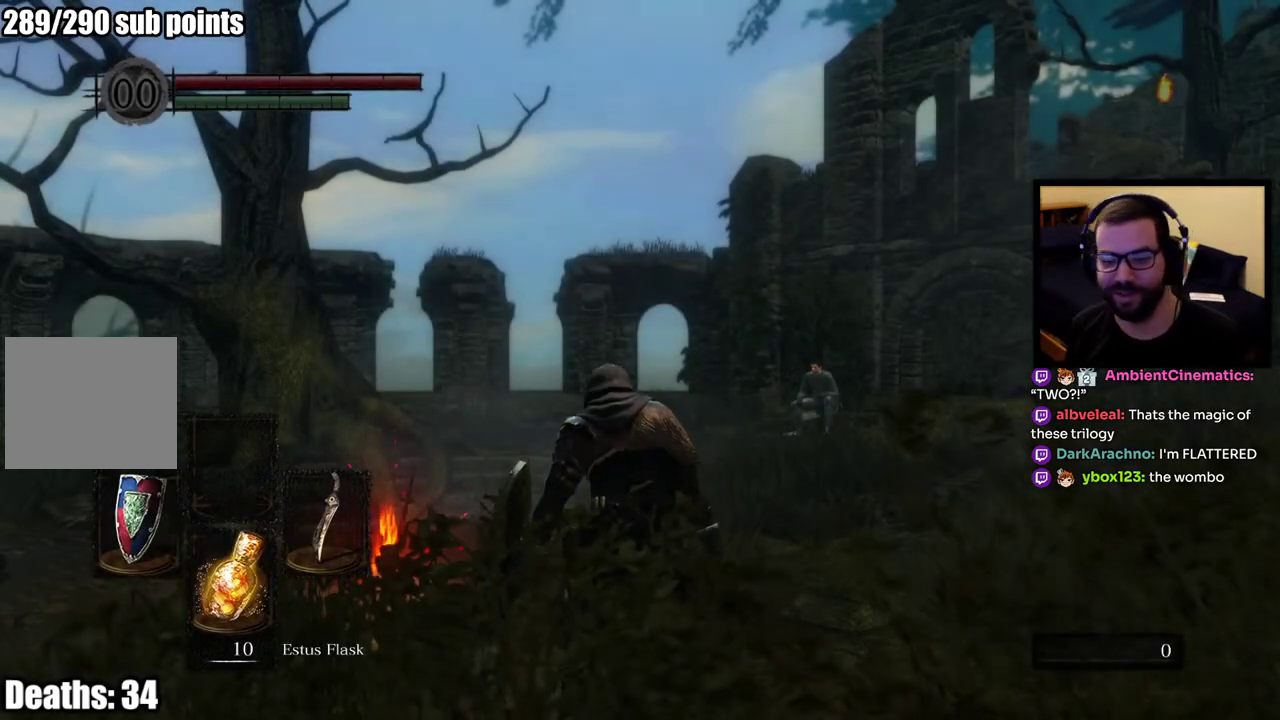
Gameplay with a controller (PlayStation layout); each line is a JSON object with the inputs held at the frame after it. "events" lists button and stick changes between this image and that frame as [ms after this image, input, new state], when the widget could be followed in between. This overlay highlights the sticks when they move; stick clicks (L3 R3) are not distinguishable. Not read: L1.
{"buttons": [], "left_stick": "up", "right_stick": "center", "events": [[233, "right_stick", "right"], [333, "left_stick", "up"], [383, "right_stick", "up-left"], [450, "right_stick", "center"]]}
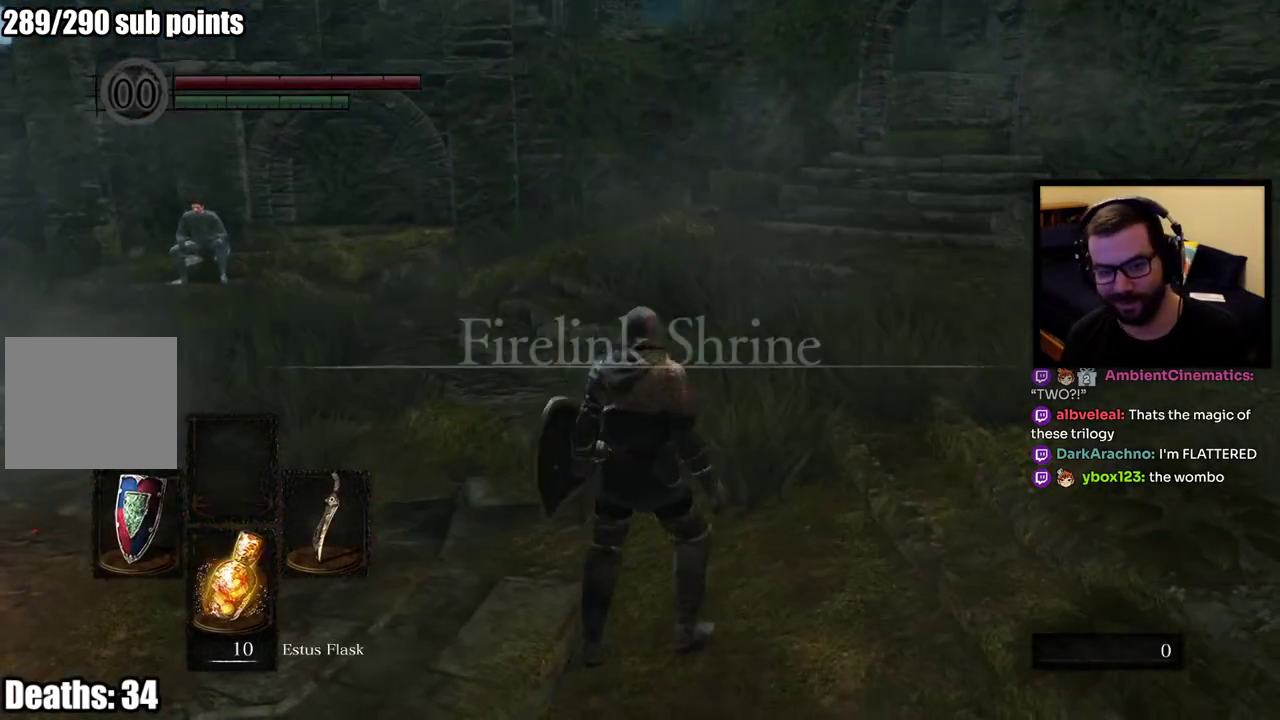
{"buttons": [], "left_stick": "up", "right_stick": "center", "events": [[183, "right_stick", "right"], [317, "right_stick", "center"]]}
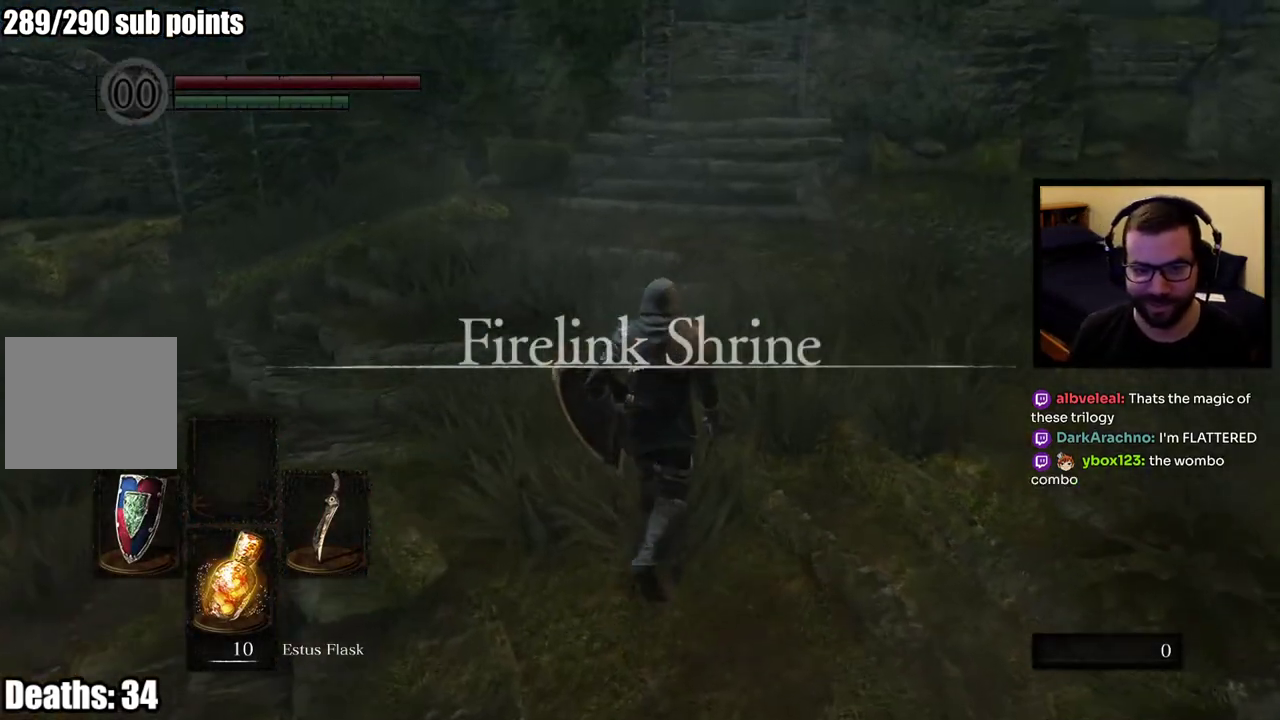
{"buttons": ["CIRCLE"], "left_stick": "up", "right_stick": "up-left", "events": [[50, "CIRCLE", "down"], [500, "right_stick", "up-left"]]}
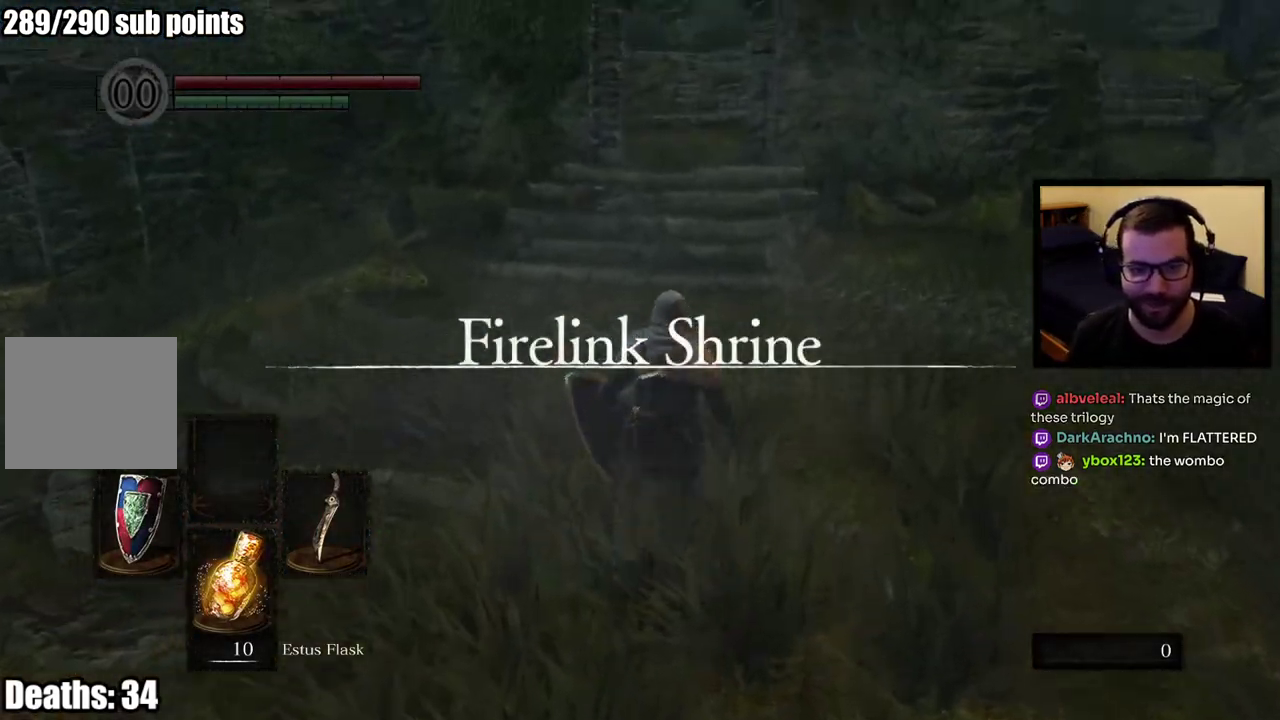
{"buttons": ["CIRCLE"], "left_stick": "up", "right_stick": "center", "events": [[67, "right_stick", "up"], [117, "right_stick", "center"]]}
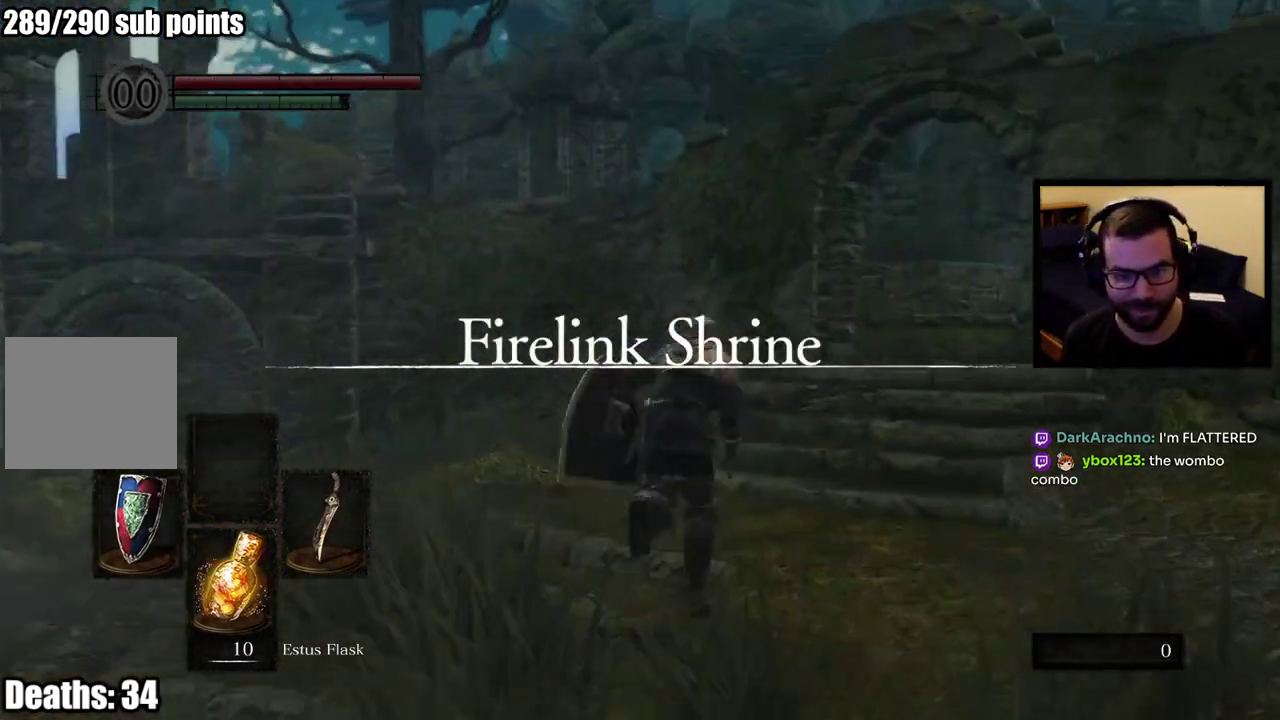
{"buttons": ["CIRCLE"], "left_stick": "up", "right_stick": "center", "events": [[50, "right_stick", "right"], [167, "right_stick", "center"]]}
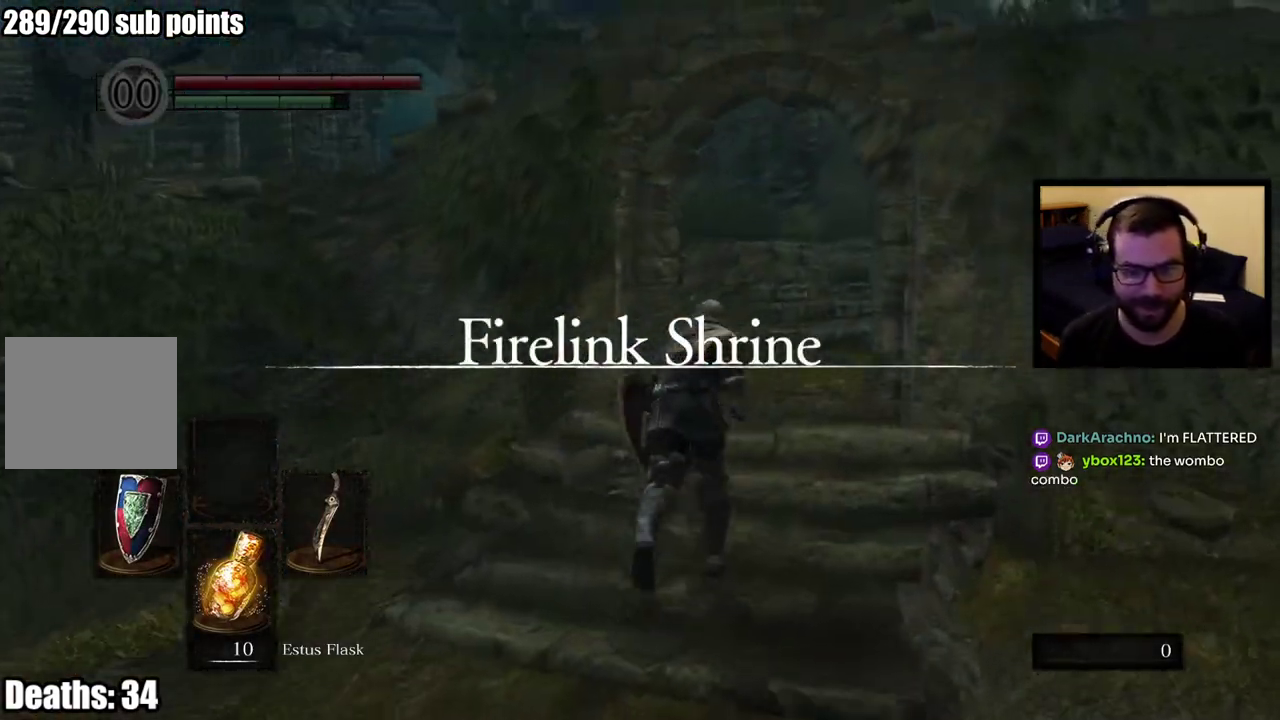
{"buttons": ["CIRCLE"], "left_stick": "up", "right_stick": "up-left", "events": [[417, "right_stick", "up-left"]]}
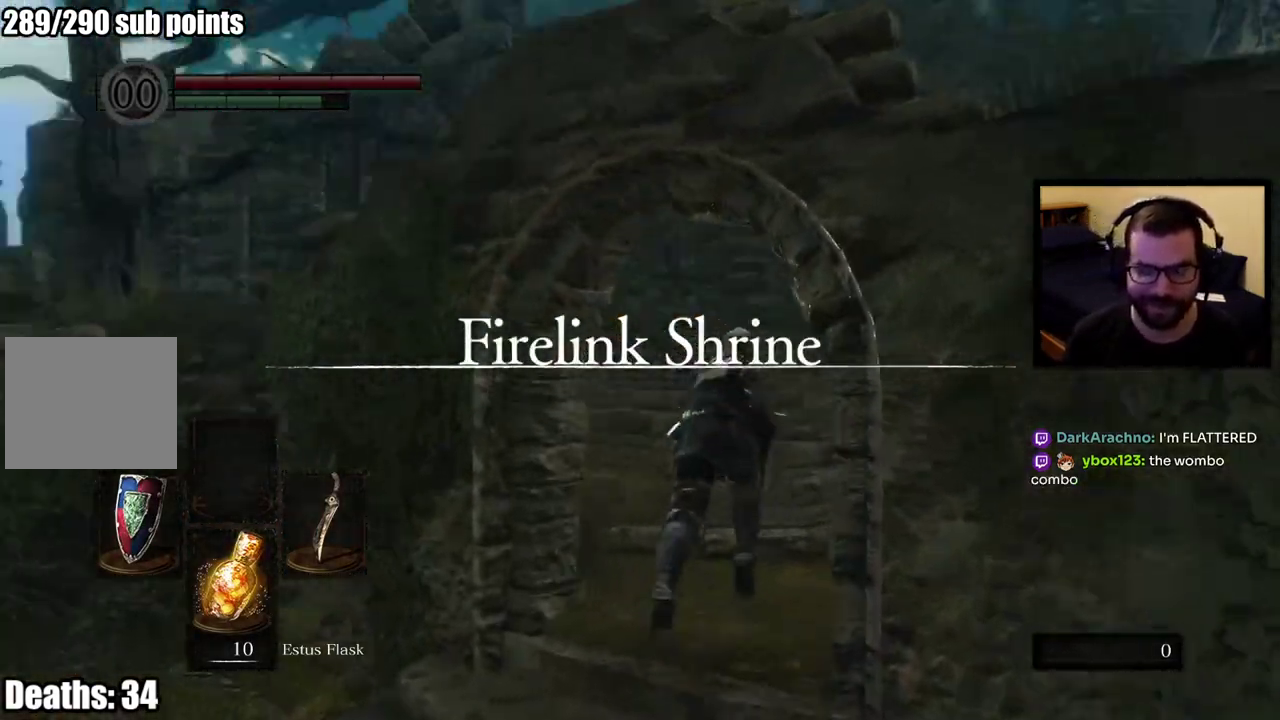
{"buttons": ["CIRCLE"], "left_stick": "up", "right_stick": "center", "events": [[17, "right_stick", "center"]]}
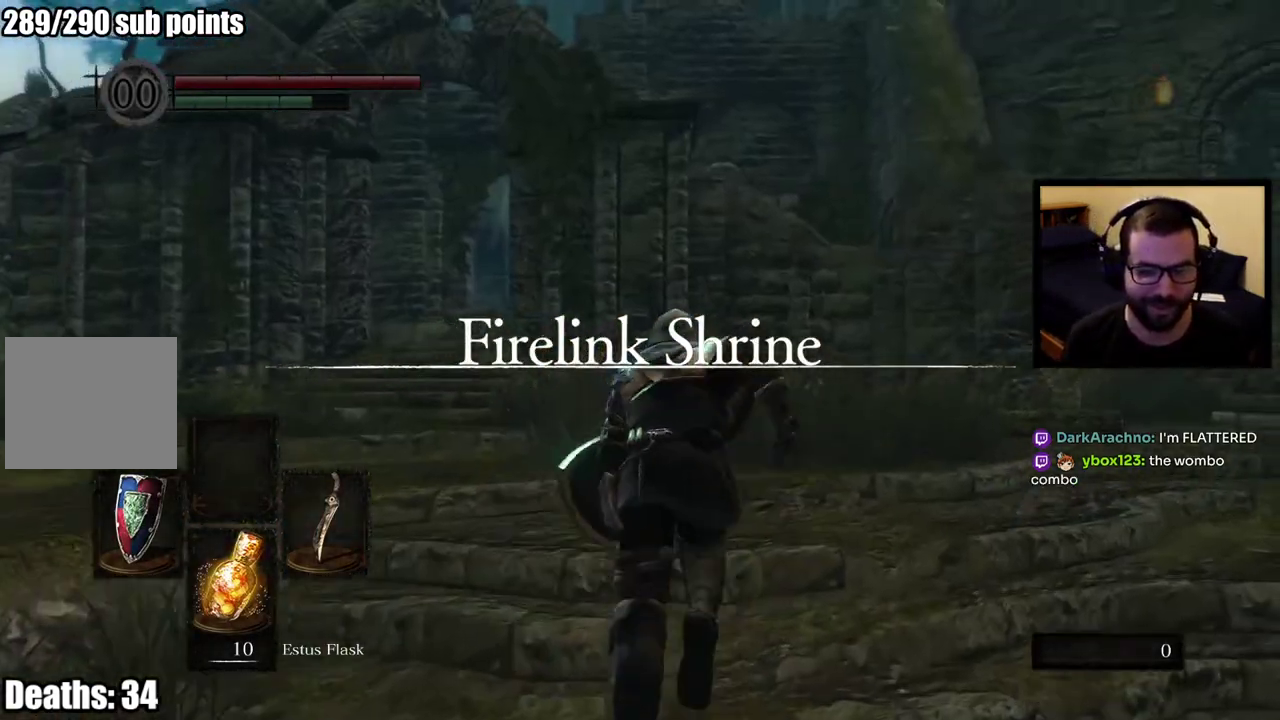
{"buttons": ["CIRCLE"], "left_stick": "up", "right_stick": "center", "events": []}
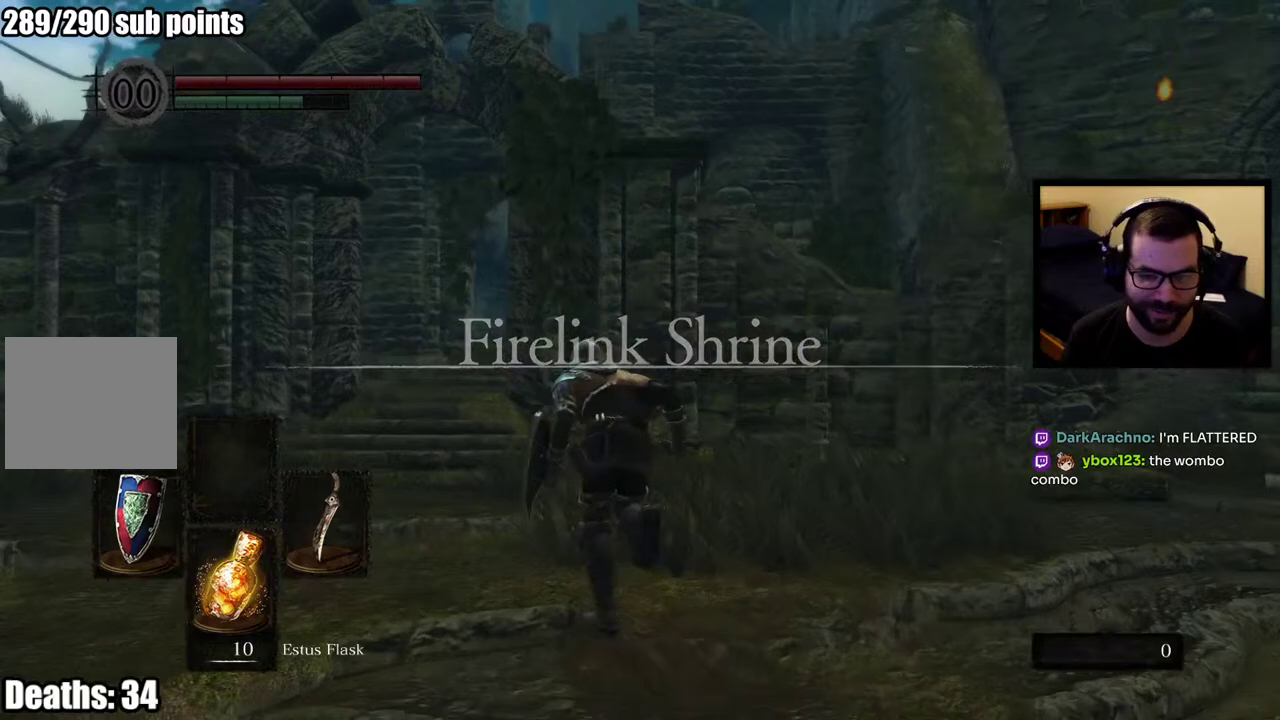
{"buttons": ["CIRCLE"], "left_stick": "up-right", "right_stick": "center", "events": [[83, "left_stick", "up-right"], [83, "right_stick", "right"], [300, "right_stick", "center"]]}
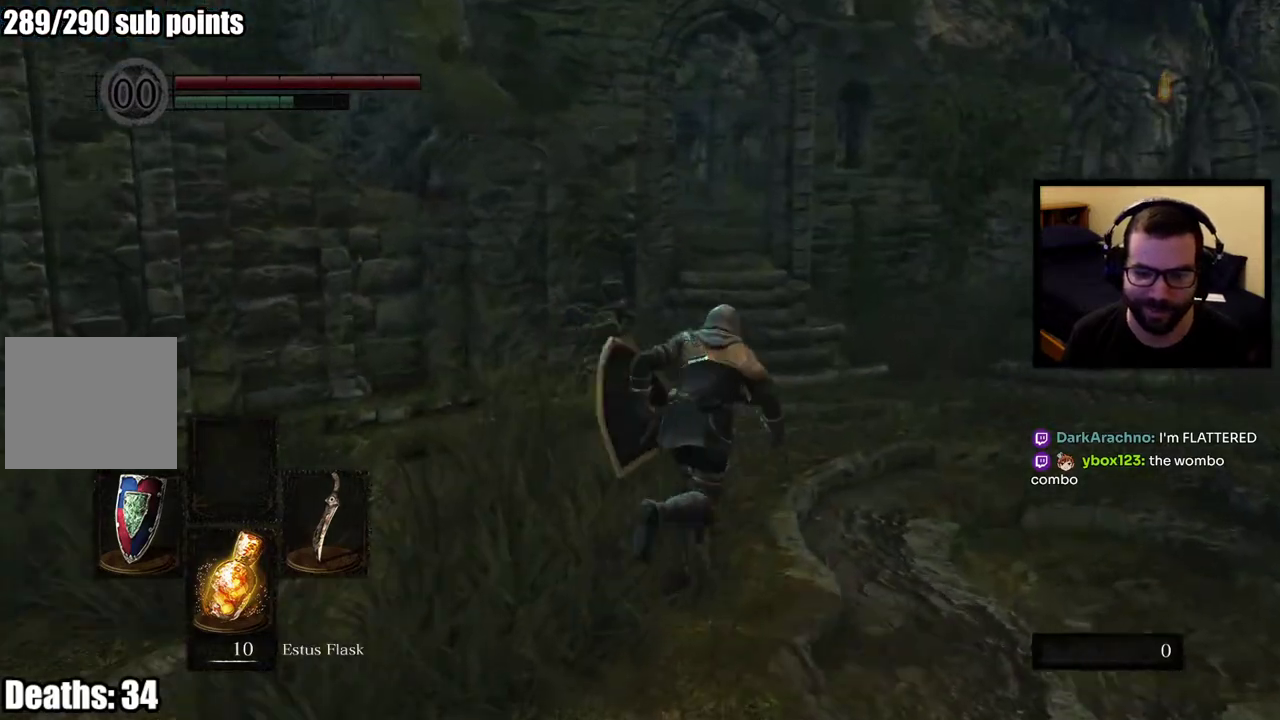
{"buttons": ["CIRCLE"], "left_stick": "up", "right_stick": "center", "events": [[217, "right_stick", "up-left"], [333, "right_stick", "center"], [483, "left_stick", "up"]]}
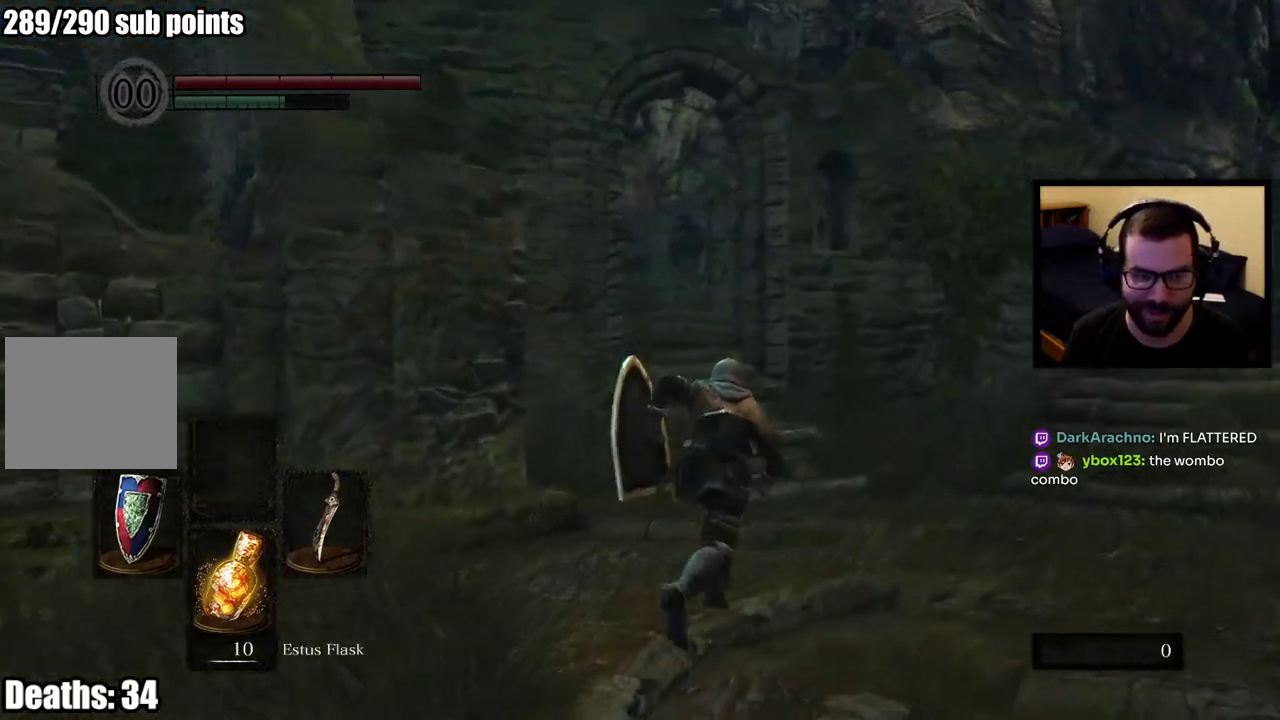
{"buttons": ["CIRCLE"], "left_stick": "up", "right_stick": "center", "events": []}
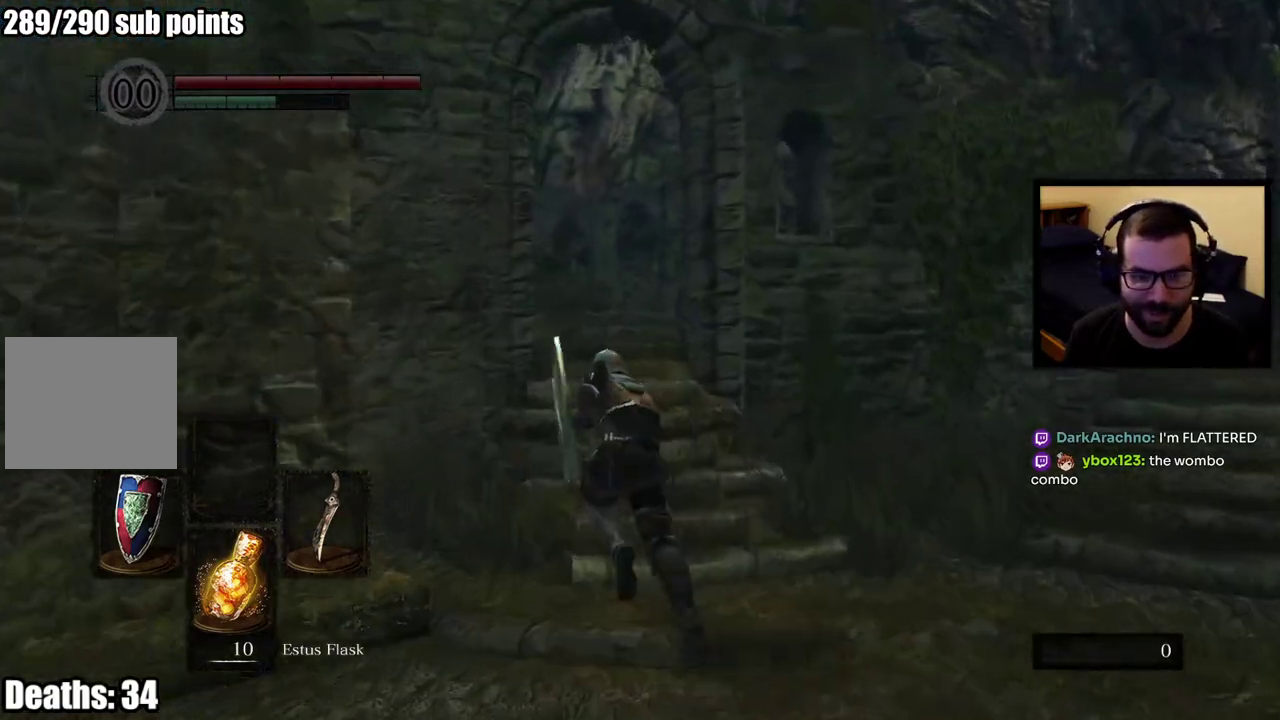
{"buttons": ["CIRCLE"], "left_stick": "up", "right_stick": "center", "events": []}
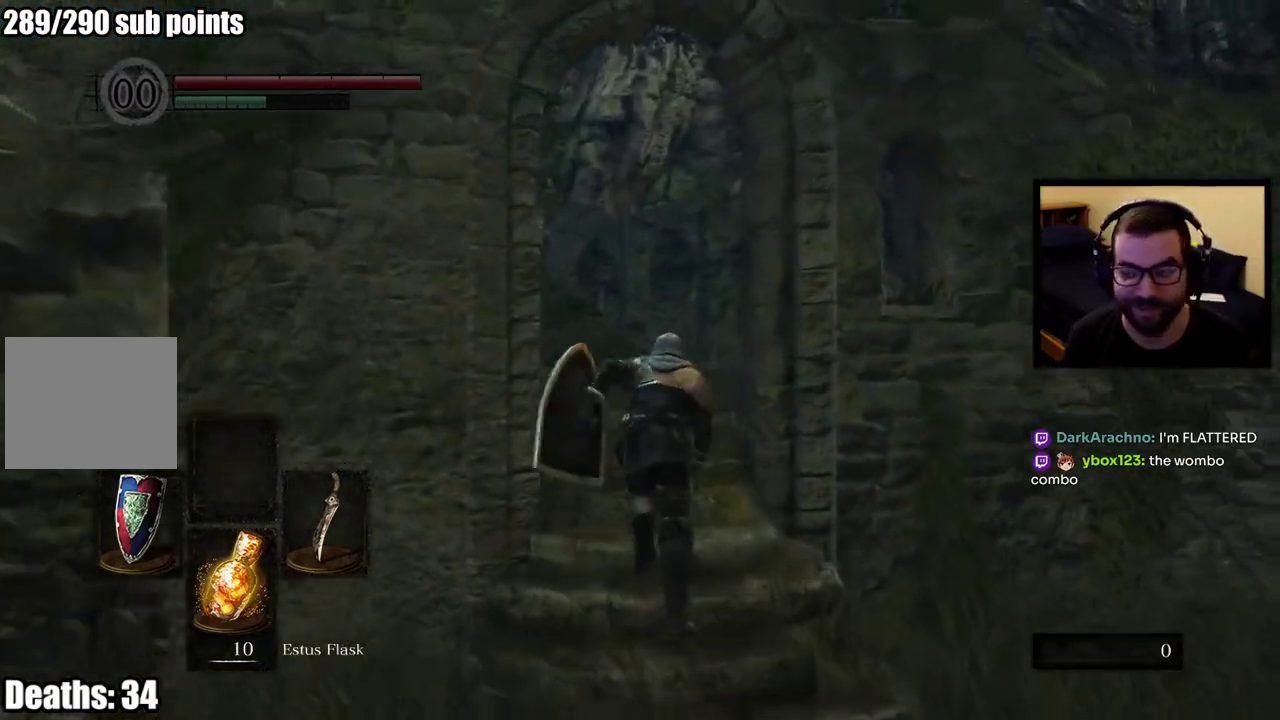
{"buttons": ["CIRCLE"], "left_stick": "up", "right_stick": "left", "events": [[367, "right_stick", "left"]]}
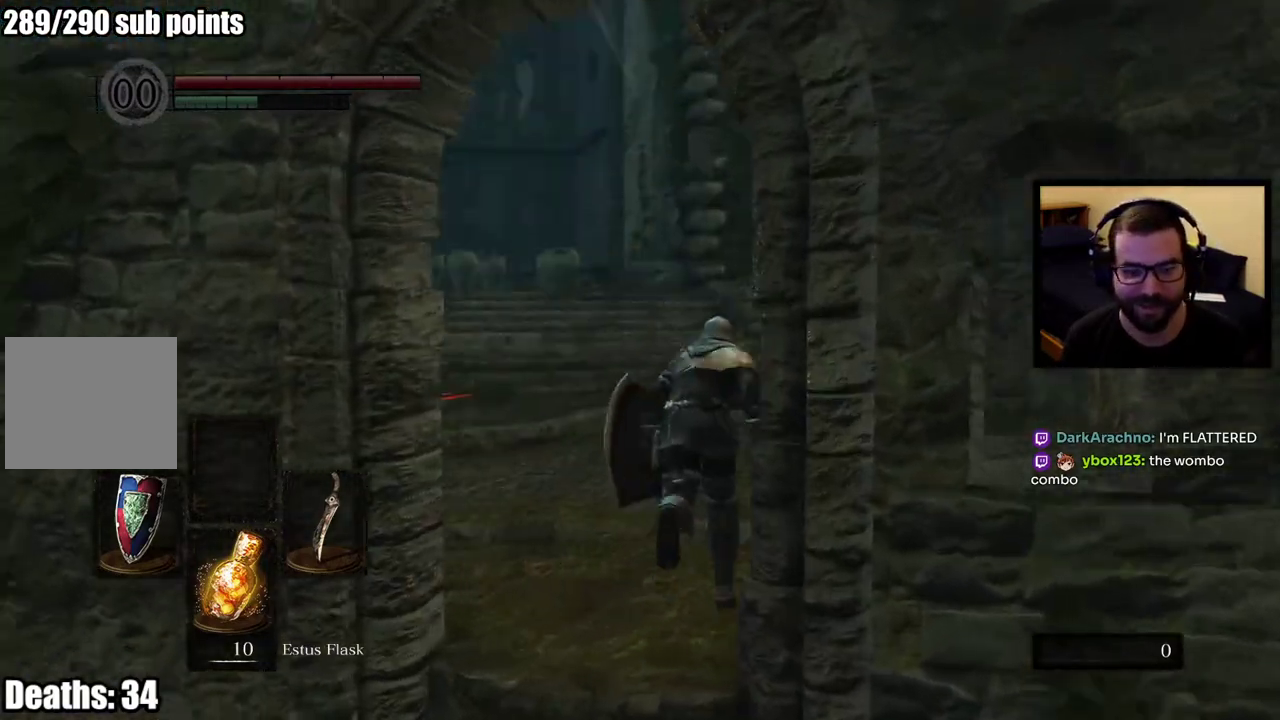
{"buttons": ["CIRCLE"], "left_stick": "up", "right_stick": "center", "events": [[50, "right_stick", "center"]]}
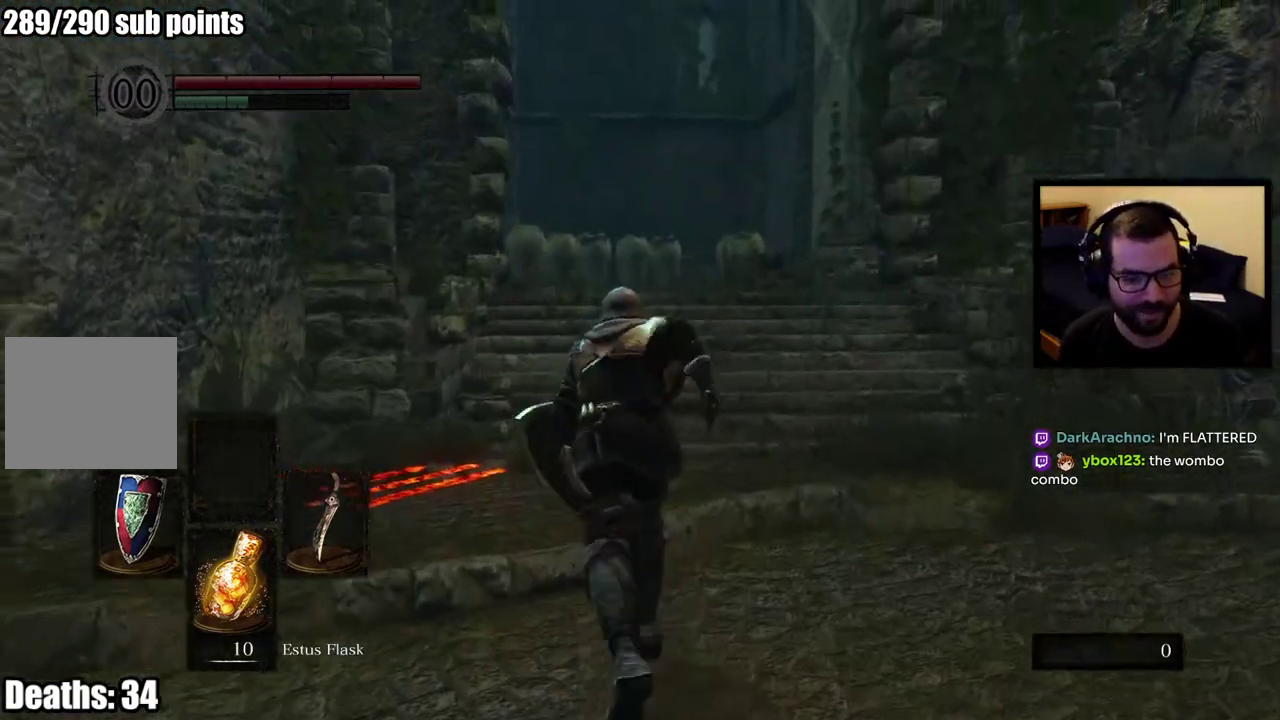
{"buttons": ["CIRCLE"], "left_stick": "up", "right_stick": "right", "events": [[467, "right_stick", "right"]]}
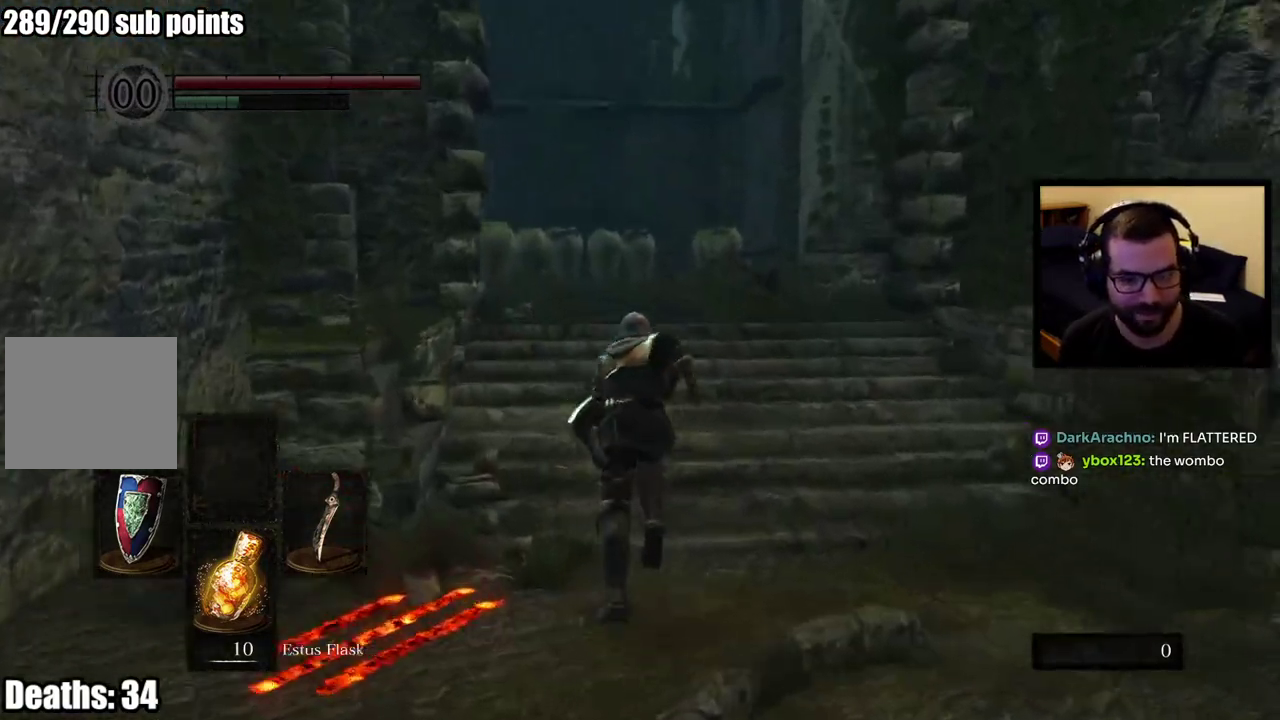
{"buttons": ["CIRCLE"], "left_stick": "up", "right_stick": "center", "events": [[83, "right_stick", "center"]]}
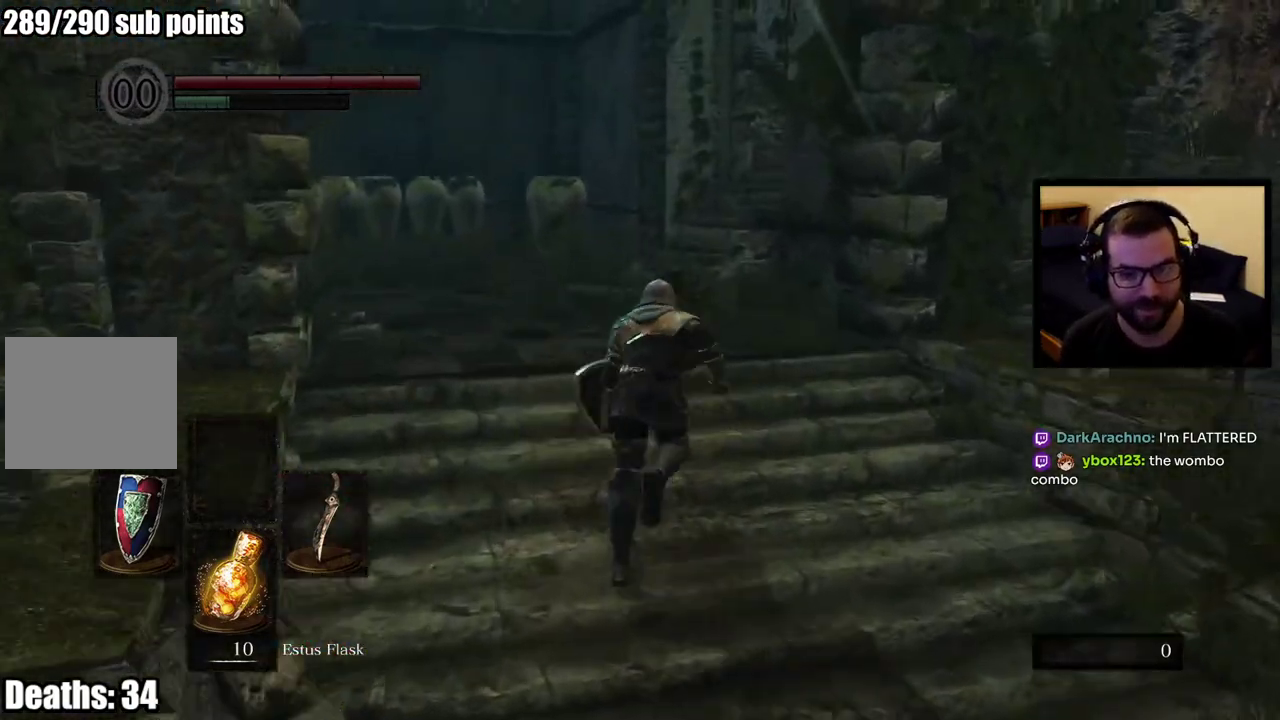
{"buttons": ["CIRCLE"], "left_stick": "up", "right_stick": "center", "events": []}